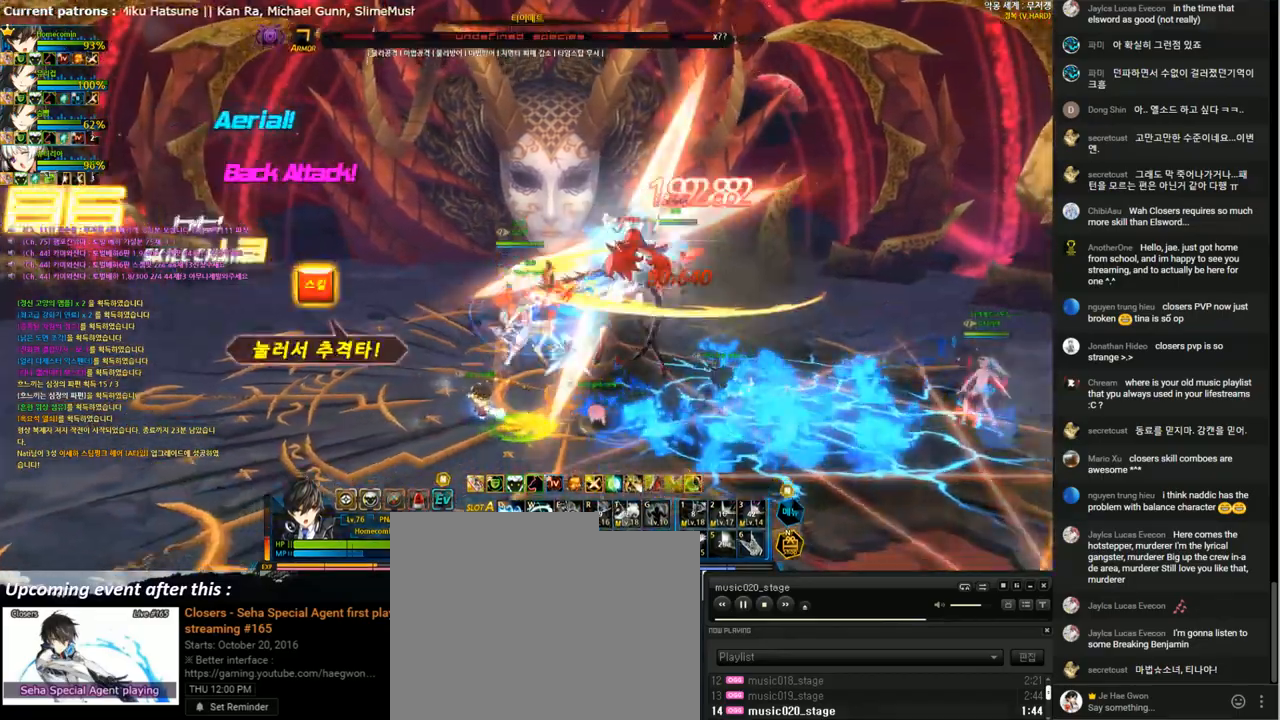
Gameplay with keyboard; each line is a JSON object with the keys held at the frame after it. "events" lists presses ("down") and releases ("up") of "1", "2", "3", "4", "5", "6", "a", "c", "d", "down", "e", "f", "g", "left", "q", "r", "right", "s", "shift", "space", "t", "up", "v", "w", "x" and "z" between this image and that frame as [ms after this image, input, new state], when the widget could be followed in between. No other keys are recorded. Mouse input is not recorded.
{"keys": ["e"], "events": [[67, "a", "down"], [133, "a", "up"], [233, "a", "down"], [300, "a", "up"], [500, "e", "down"]]}
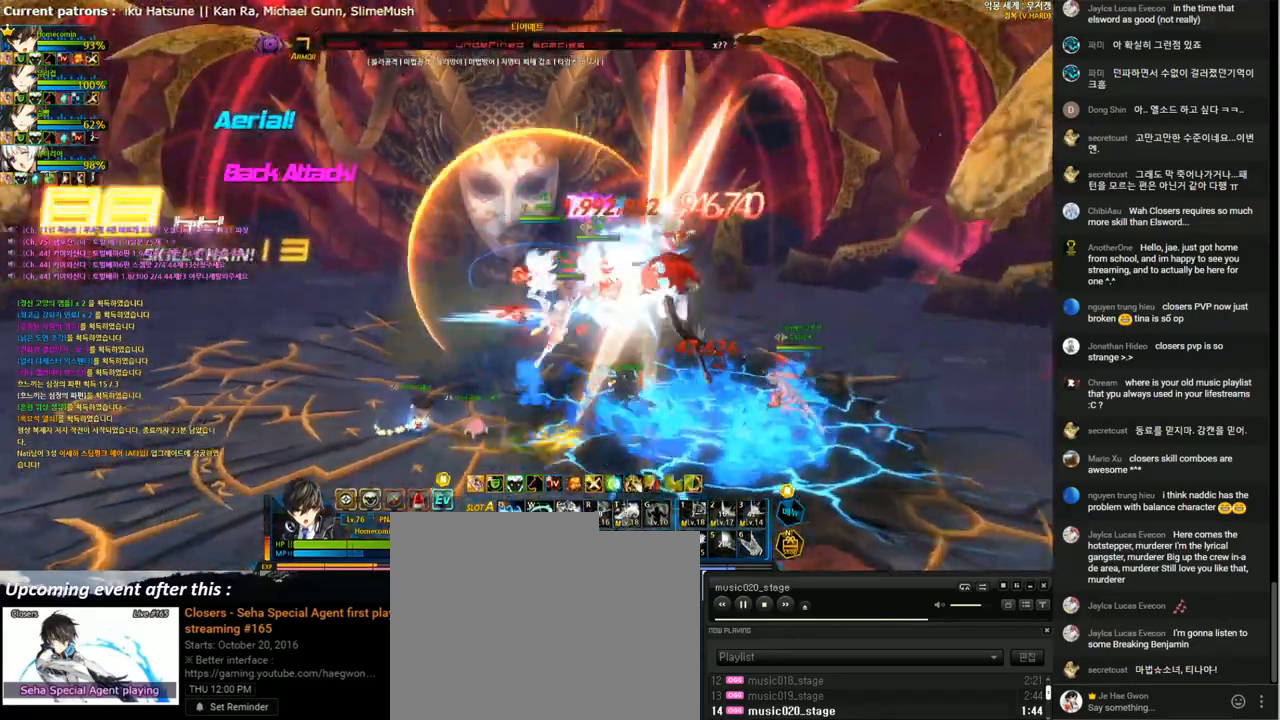
{"keys": ["e"], "events": []}
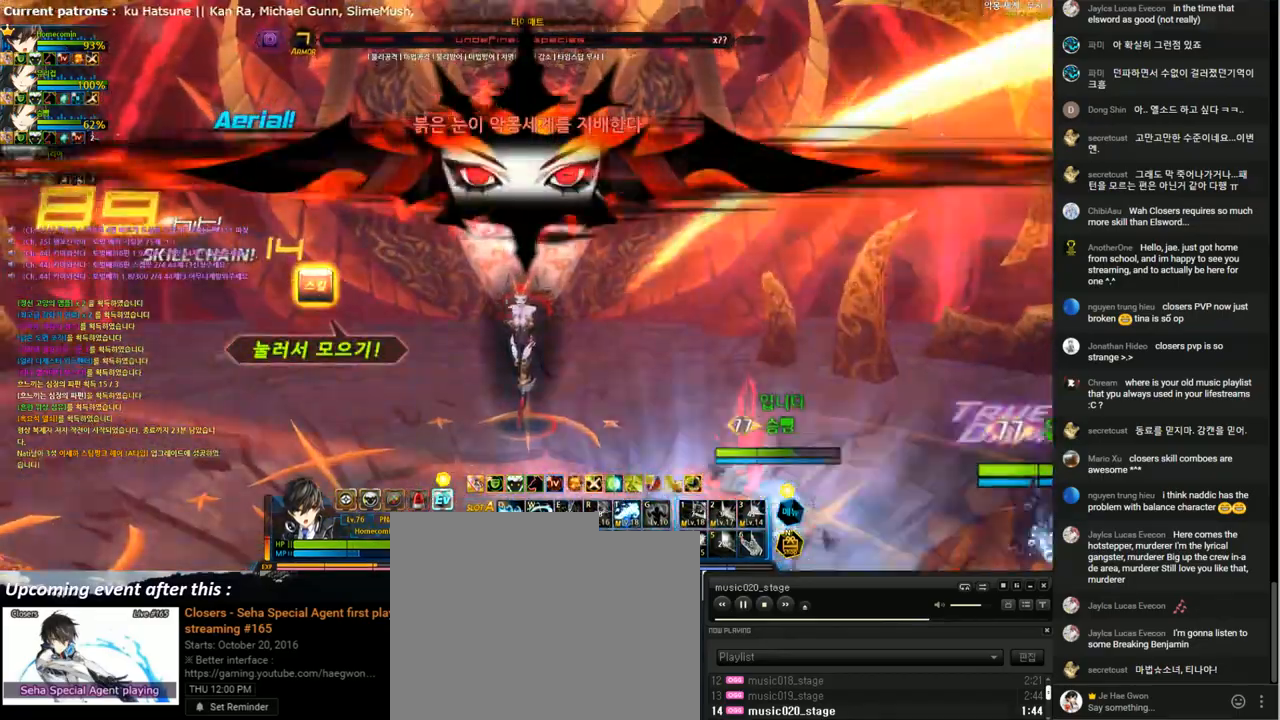
{"keys": ["shift"], "events": [[400, "e", "up"], [467, "shift", "down"]]}
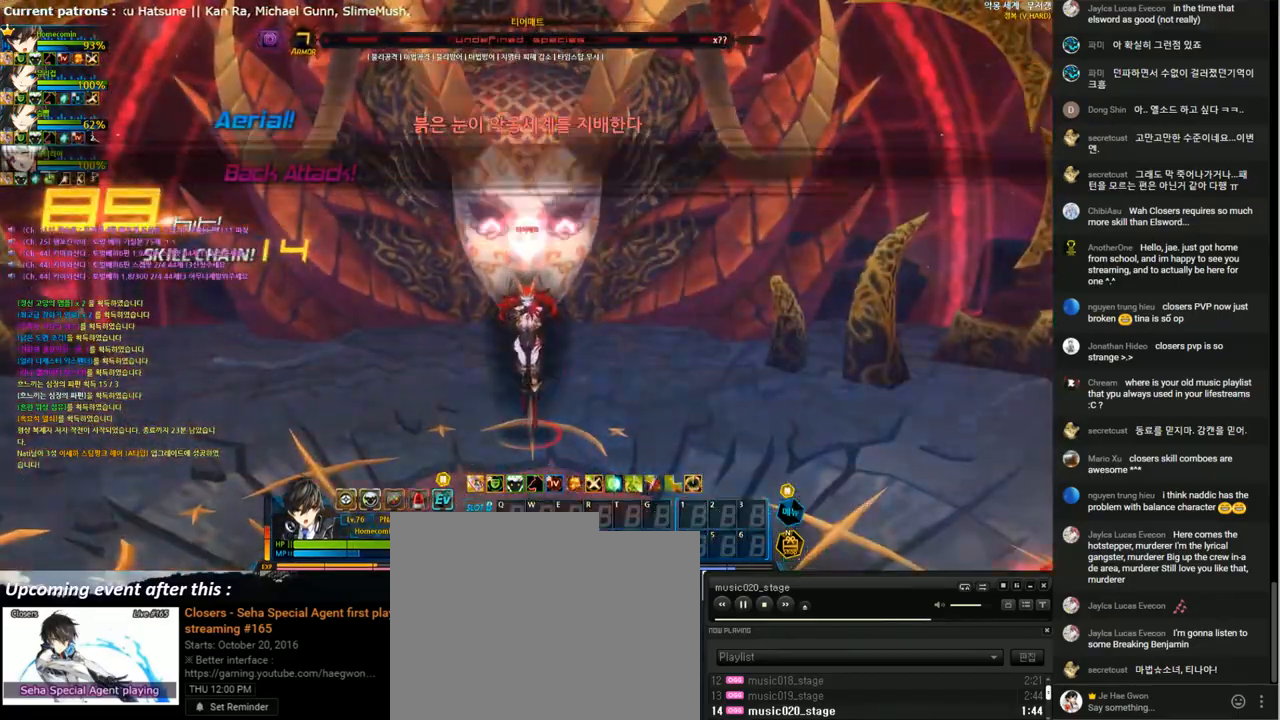
{"keys": [], "events": [[67, "shift", "up"]]}
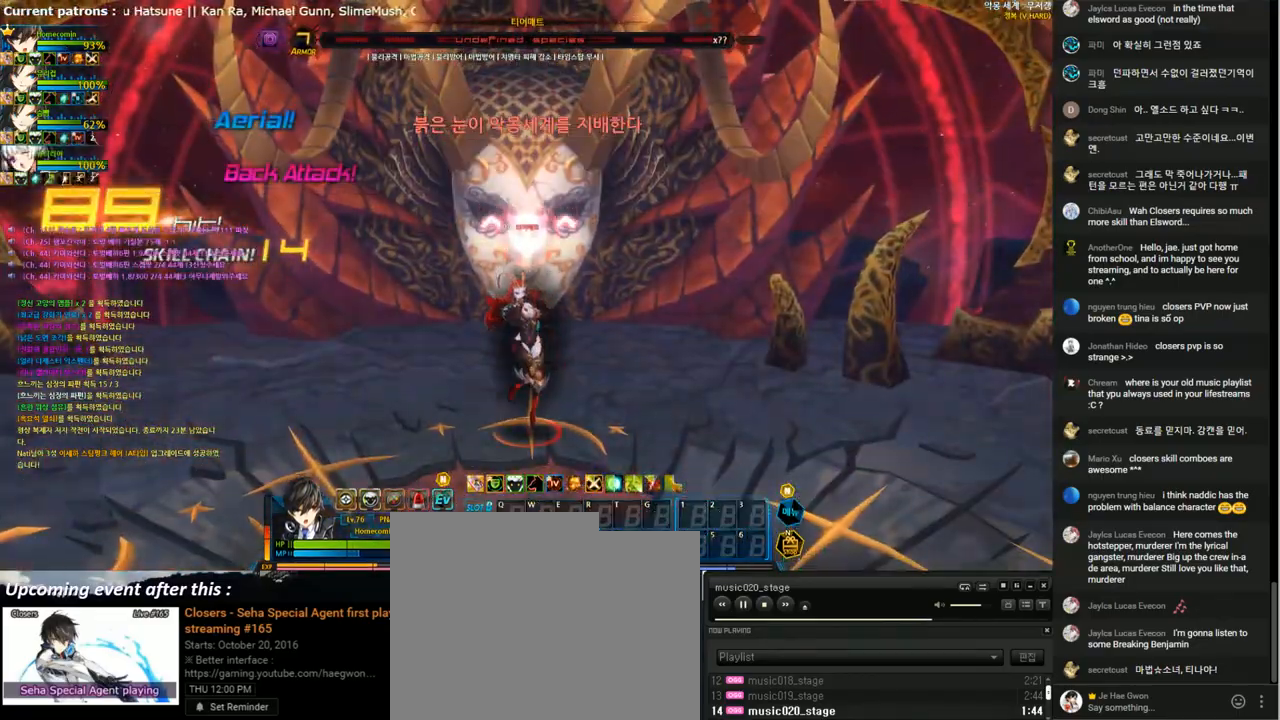
{"keys": [], "events": []}
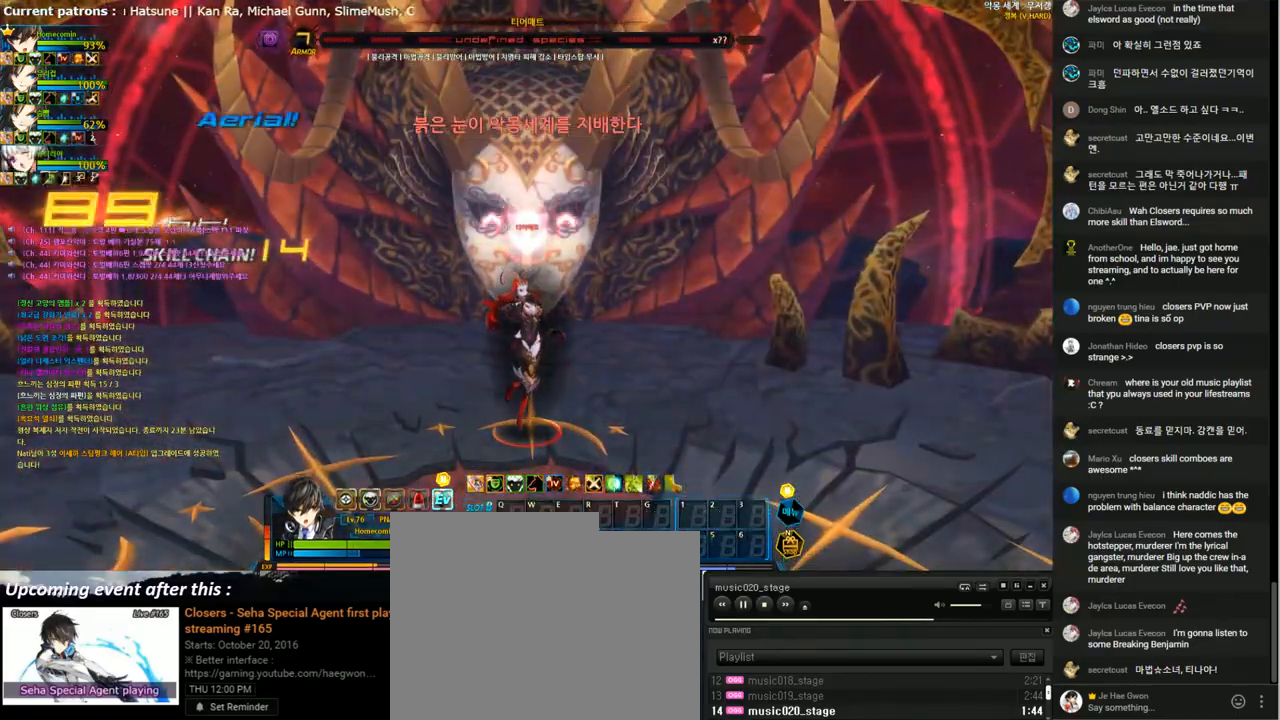
{"keys": [], "events": []}
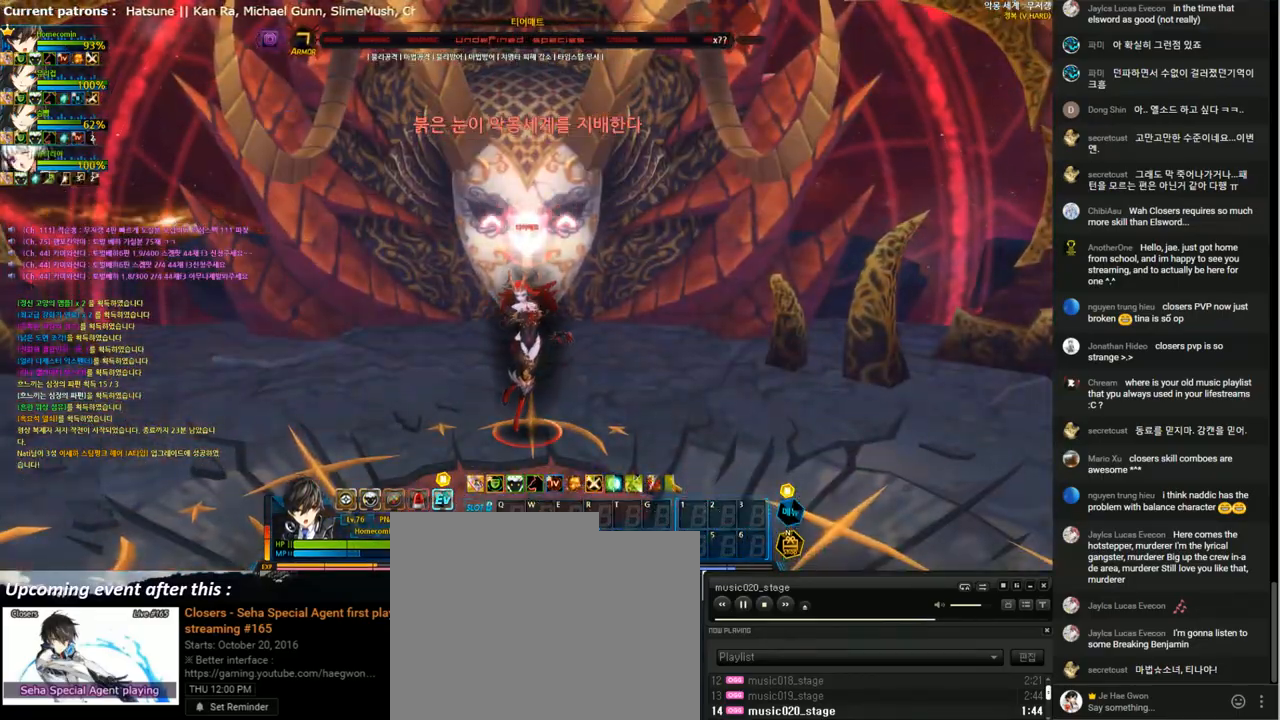
{"keys": [], "events": []}
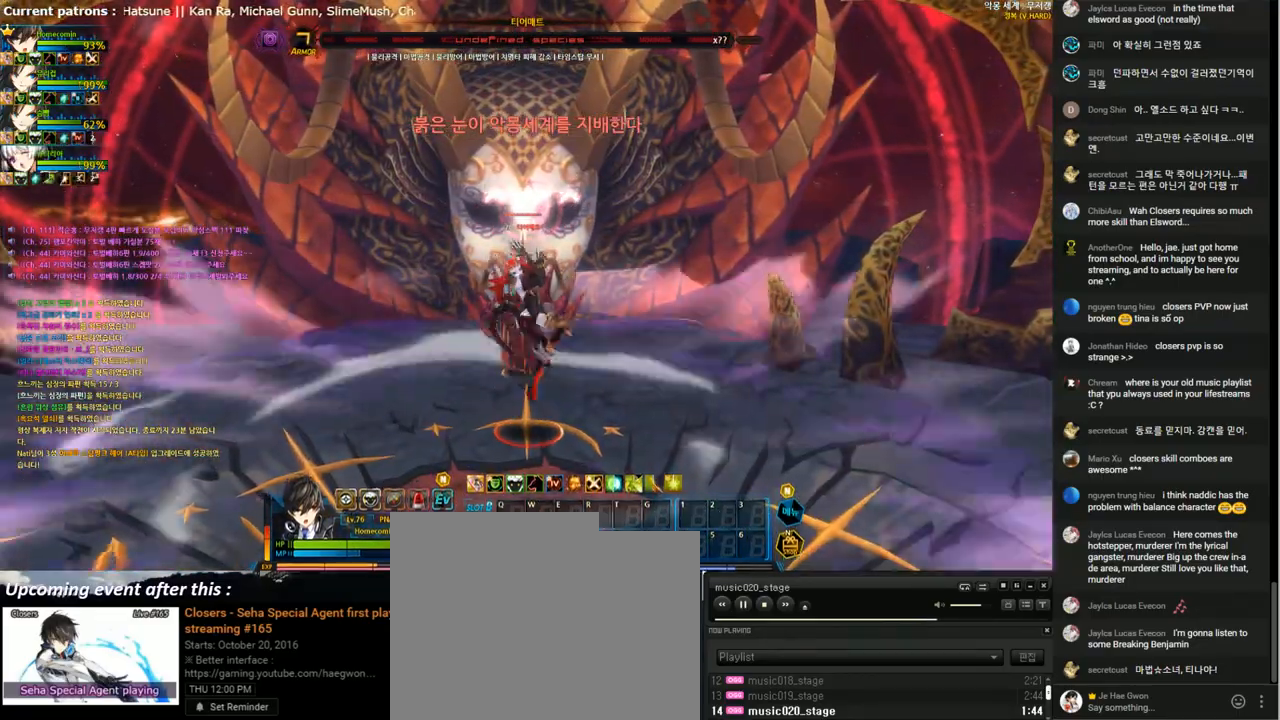
{"keys": [], "events": []}
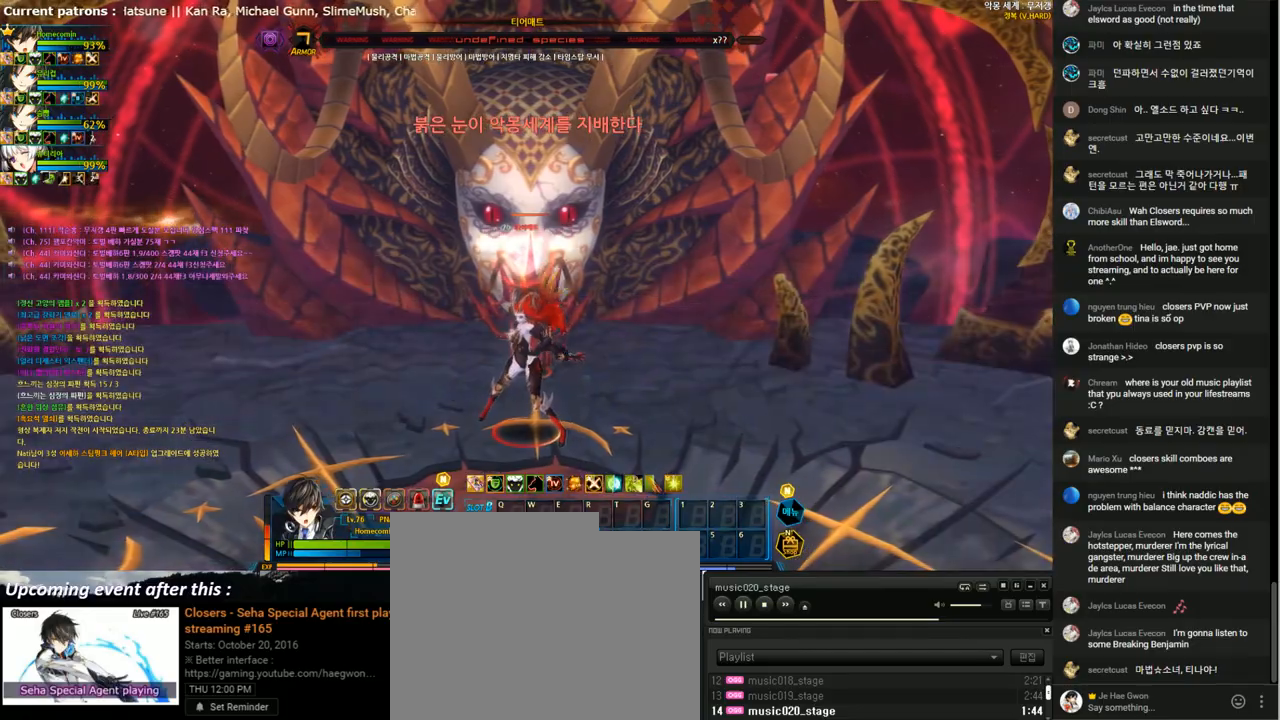
{"keys": [], "events": []}
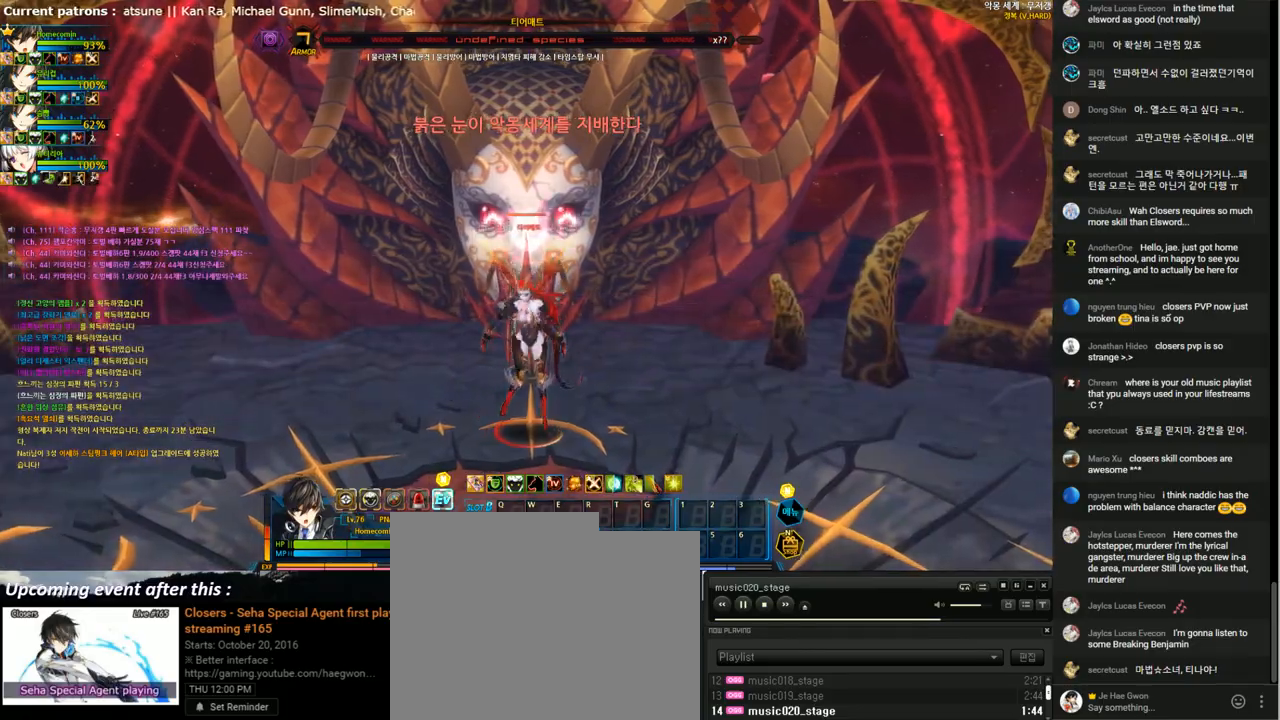
{"keys": ["shift", "up"], "events": [[33, "right", "down"], [133, "right", "up"], [167, "right", "down"], [233, "up", "down"], [367, "s", "down"], [433, "right", "up"], [467, "s", "up"], [500, "shift", "down"]]}
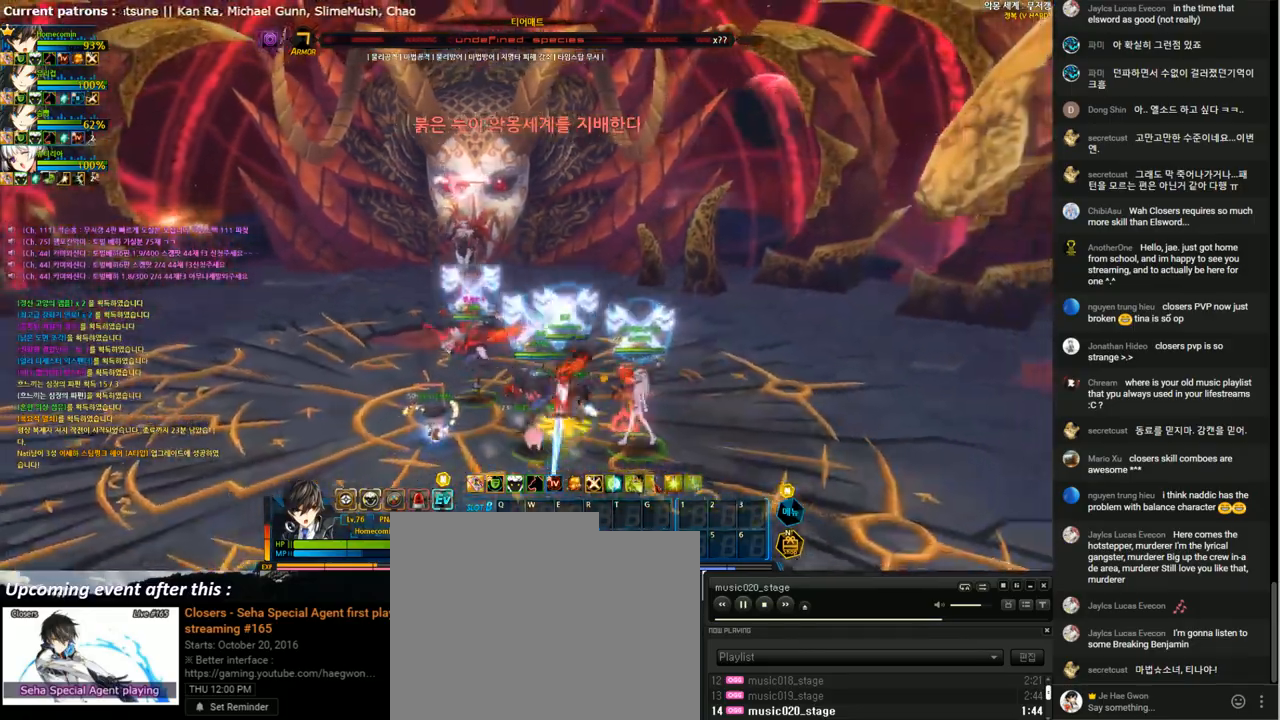
{"keys": ["up"], "events": [[133, "shift", "up"]]}
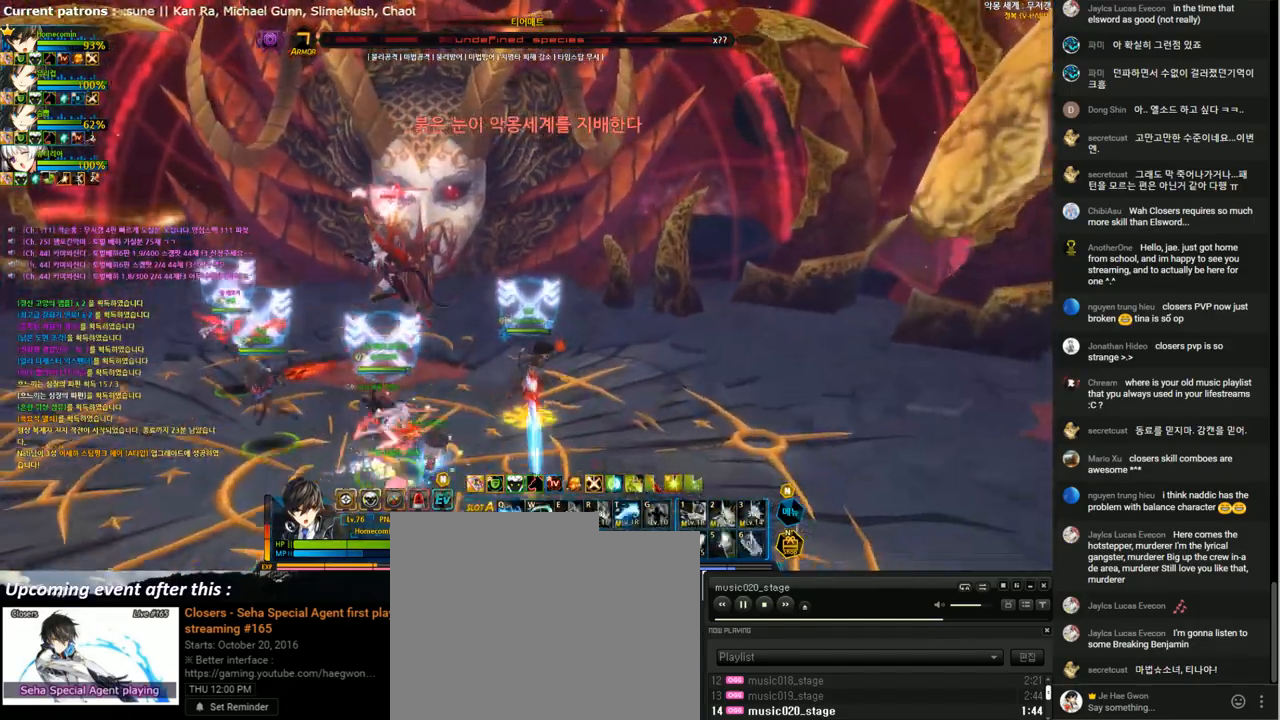
{"keys": ["up"], "events": []}
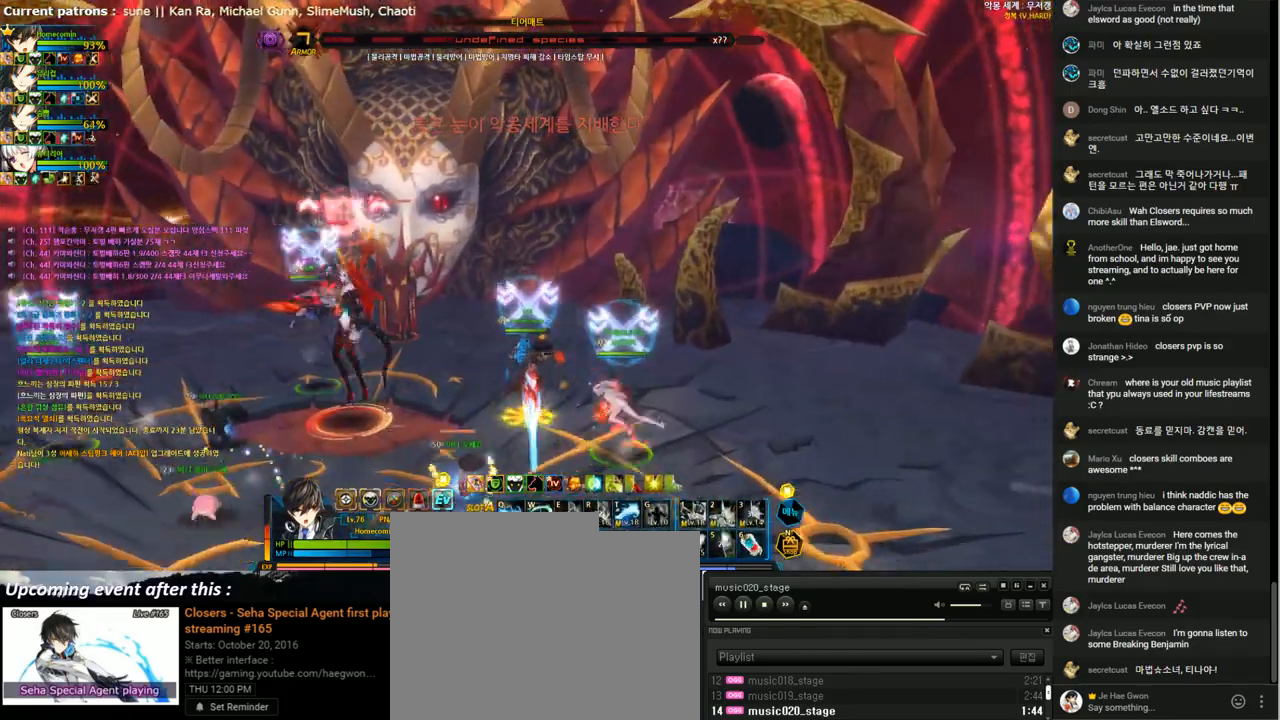
{"keys": ["left", "up"], "events": [[433, "left", "down"]]}
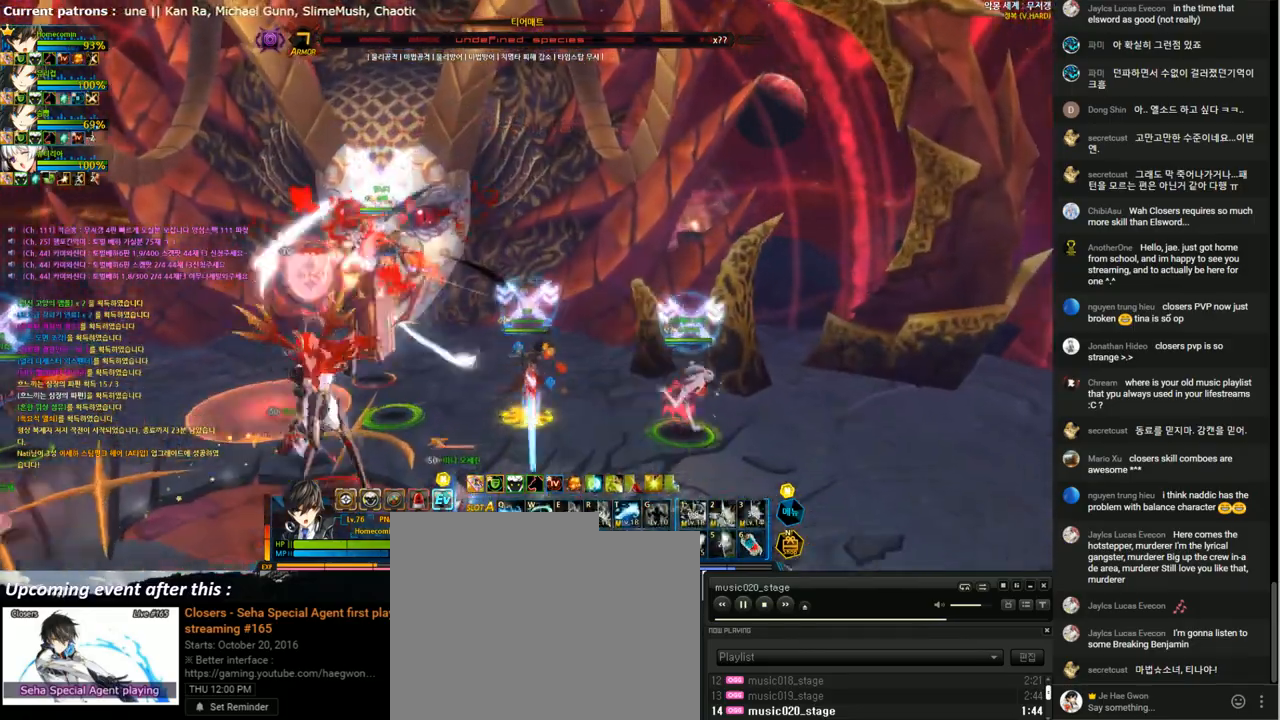
{"keys": ["q"], "events": [[67, "x", "down"], [133, "z", "down"], [200, "x", "up"], [267, "left", "up"], [267, "z", "up"], [300, "up", "up"], [333, "q", "down"], [400, "q", "up"], [467, "q", "down"]]}
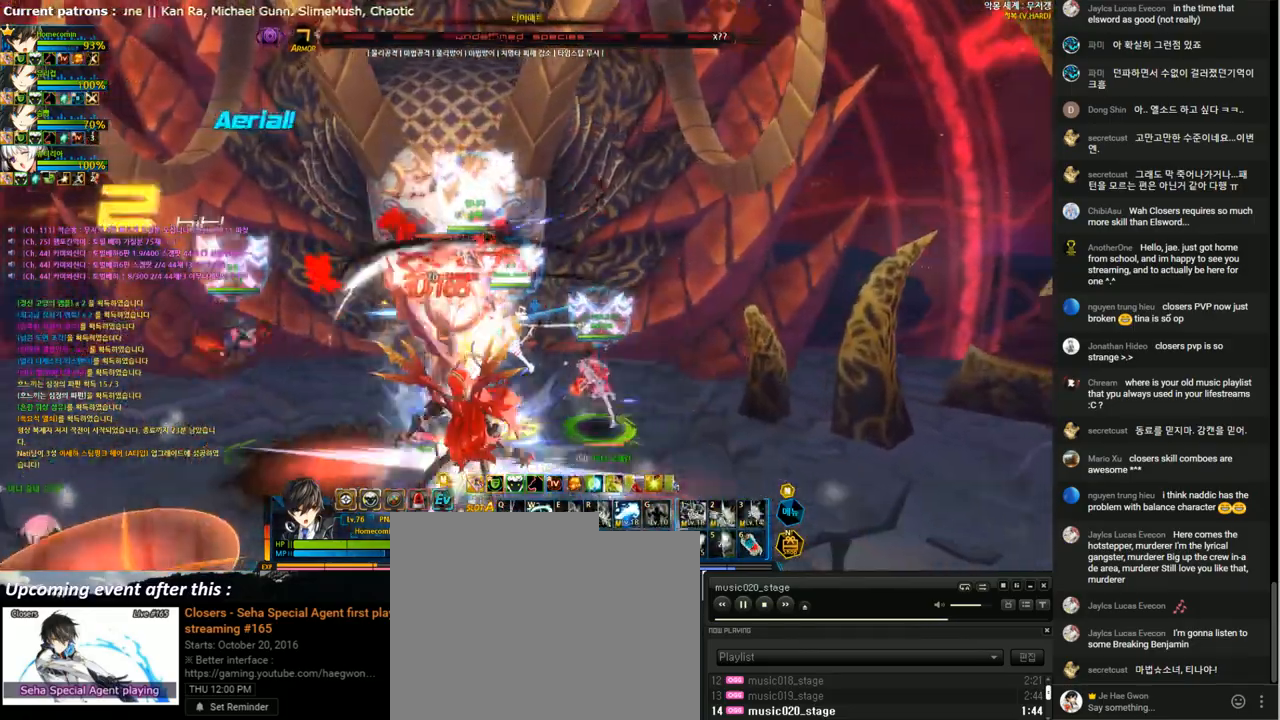
{"keys": ["left"], "events": [[33, "q", "up"], [133, "q", "down"], [200, "q", "up"], [267, "q", "down"], [333, "q", "up"], [400, "q", "down"], [433, "left", "down"], [500, "q", "up"]]}
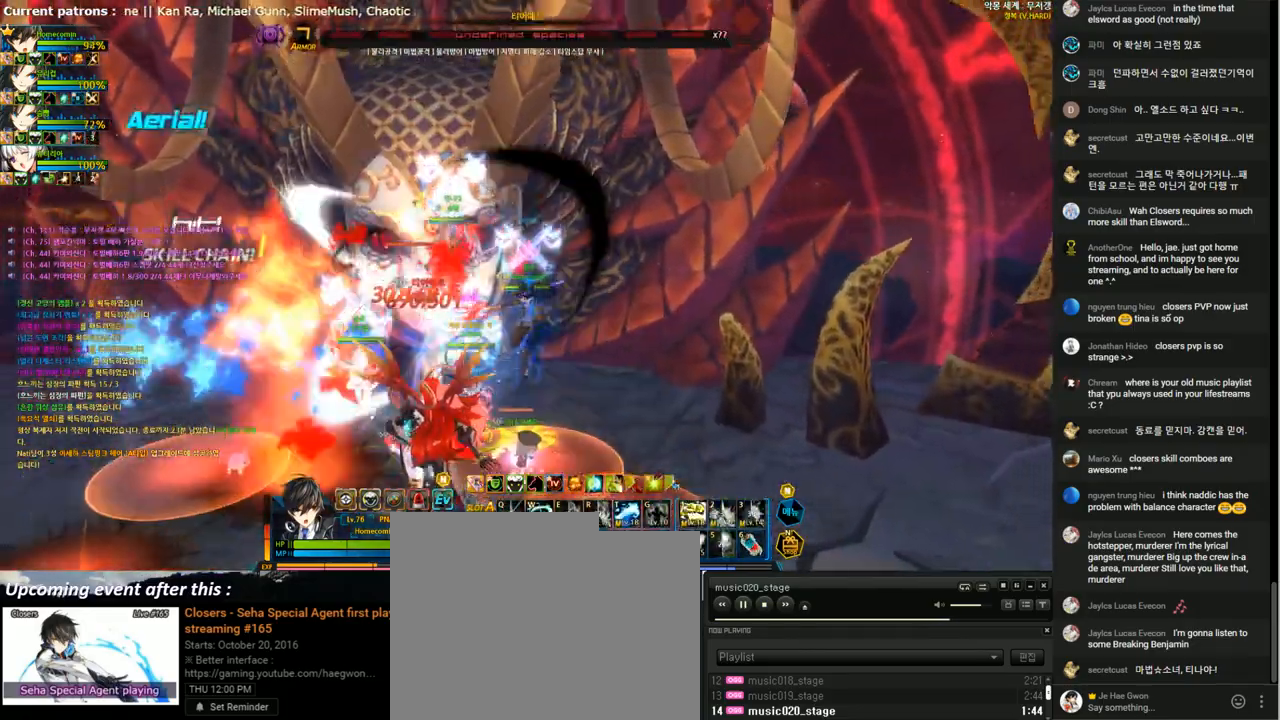
{"keys": [], "events": [[133, "t", "down"], [200, "t", "up"], [267, "t", "down"], [333, "left", "up"], [367, "t", "up"], [433, "t", "down"], [500, "t", "up"]]}
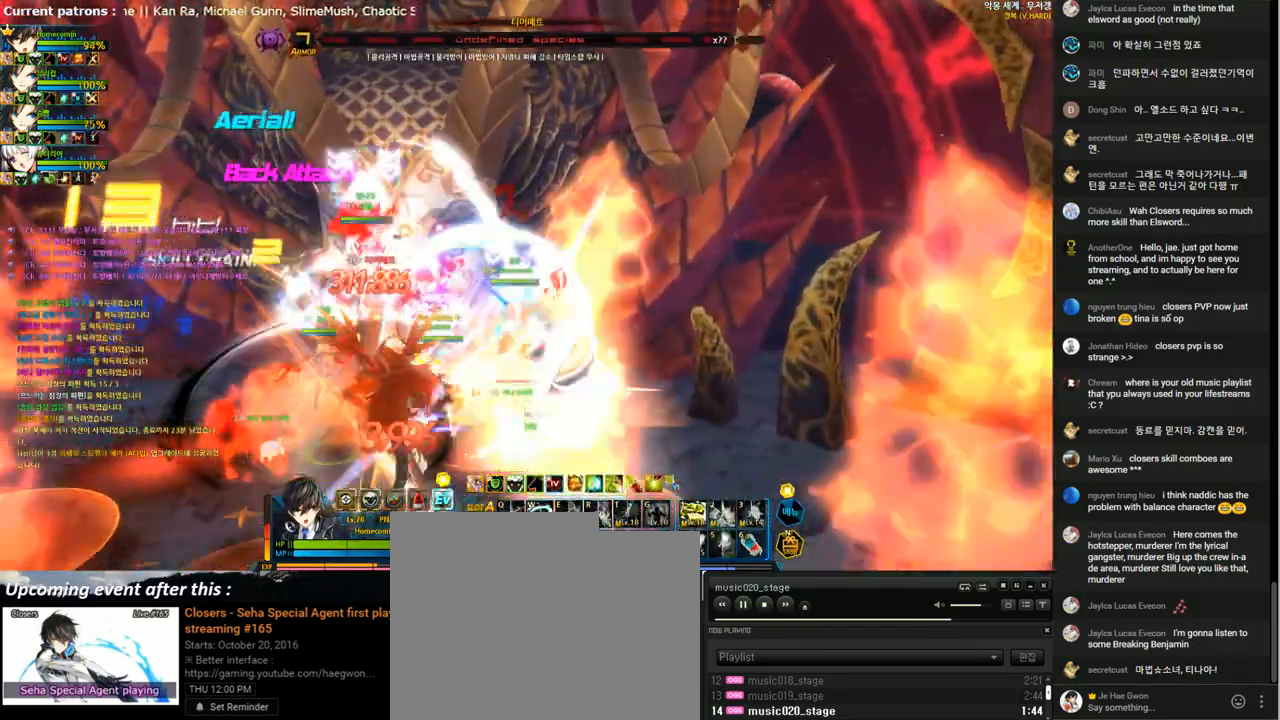
{"keys": [], "events": [[67, "t", "down"], [167, "t", "up"], [267, "t", "down"], [333, "t", "up"], [400, "t", "down"], [500, "t", "up"]]}
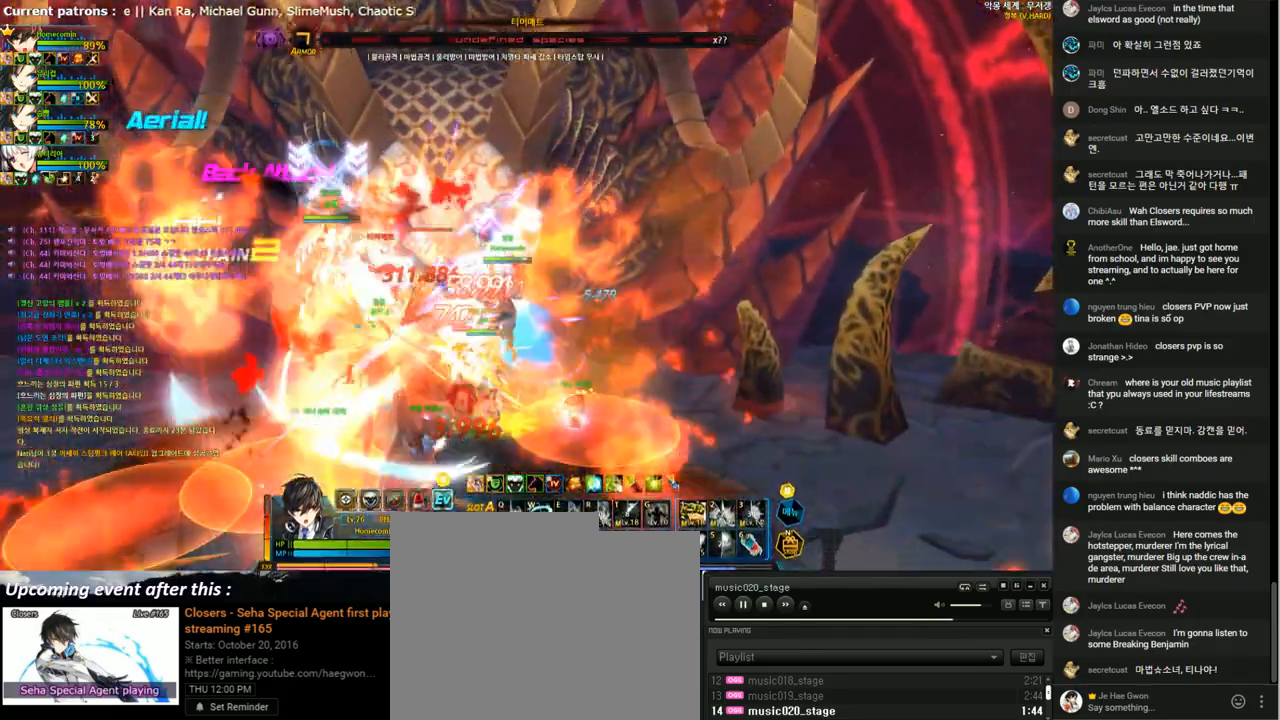
{"keys": ["t"], "events": [[67, "t", "down"], [167, "t", "up"], [233, "t", "down"], [367, "t", "up"], [433, "t", "down"]]}
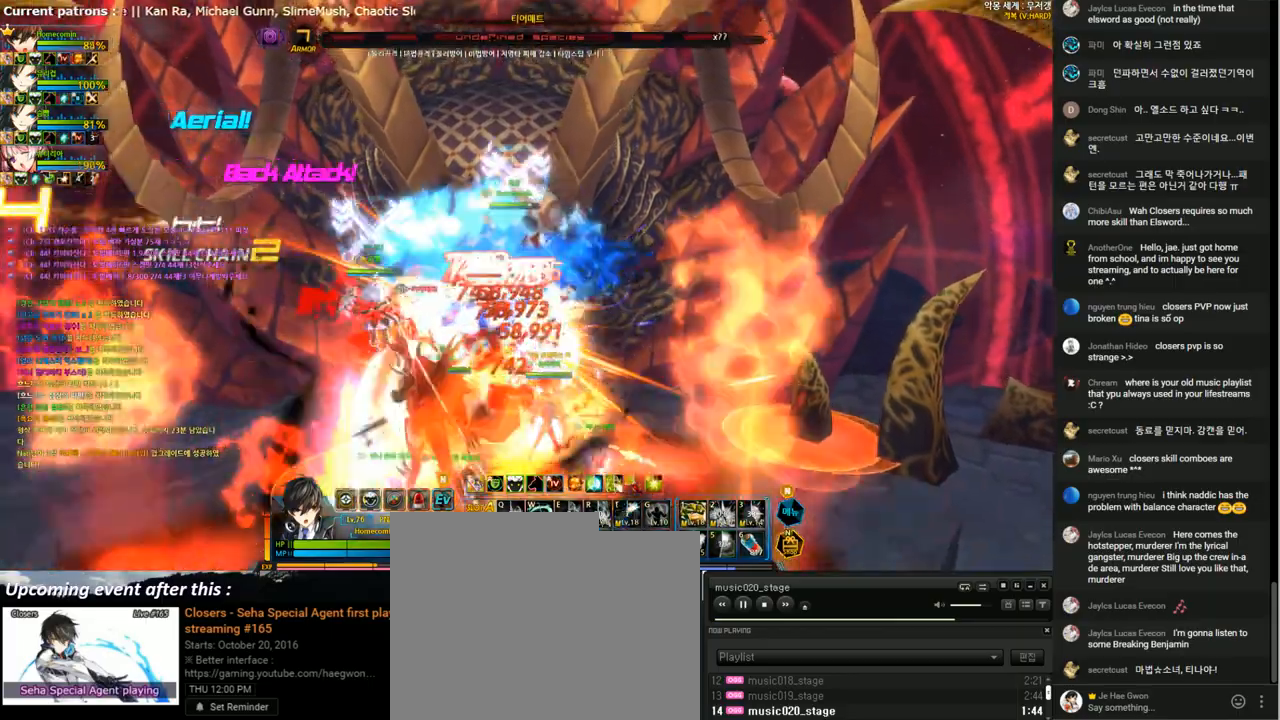
{"keys": ["1", "right"], "events": [[33, "t", "up"], [67, "t", "down"], [167, "t", "up"], [233, "right", "down"], [300, "1", "down"], [367, "1", "up"], [467, "1", "down"]]}
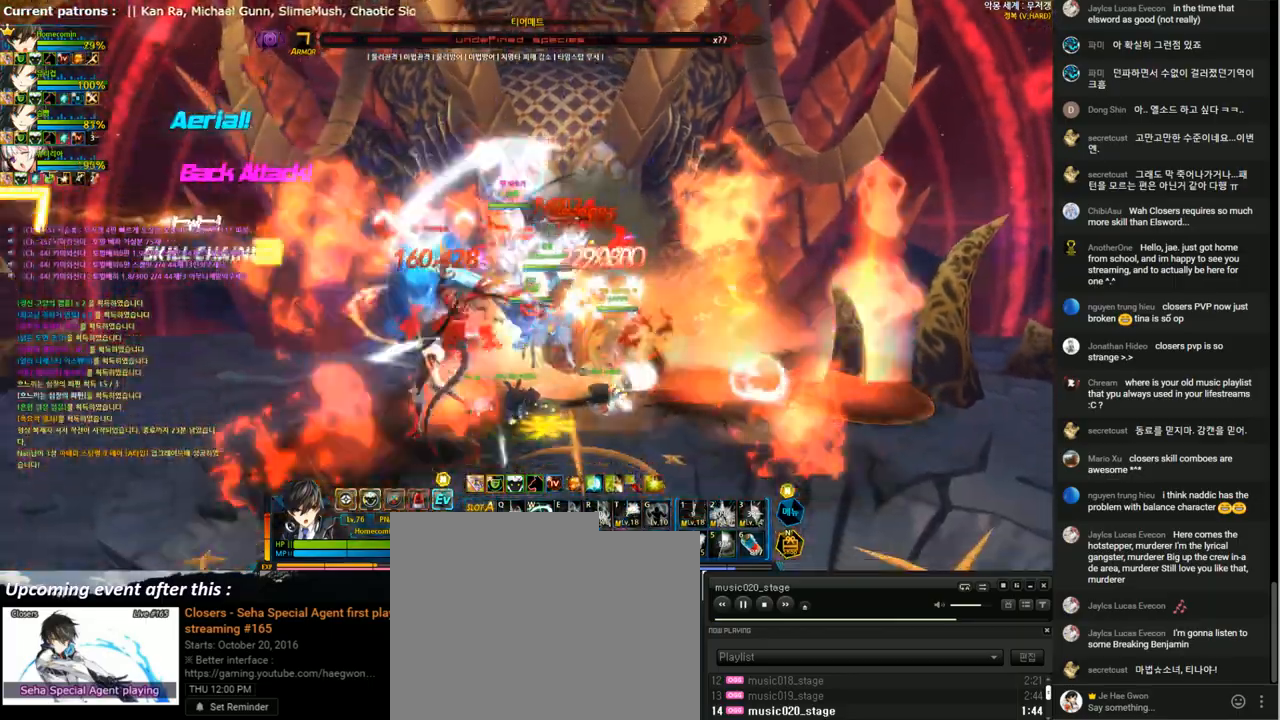
{"keys": ["1"], "events": [[33, "1", "up"], [133, "1", "down"], [200, "1", "up"], [200, "left", "down"], [200, "right", "up"], [300, "1", "down"], [400, "1", "up"], [467, "1", "down"], [500, "left", "up"]]}
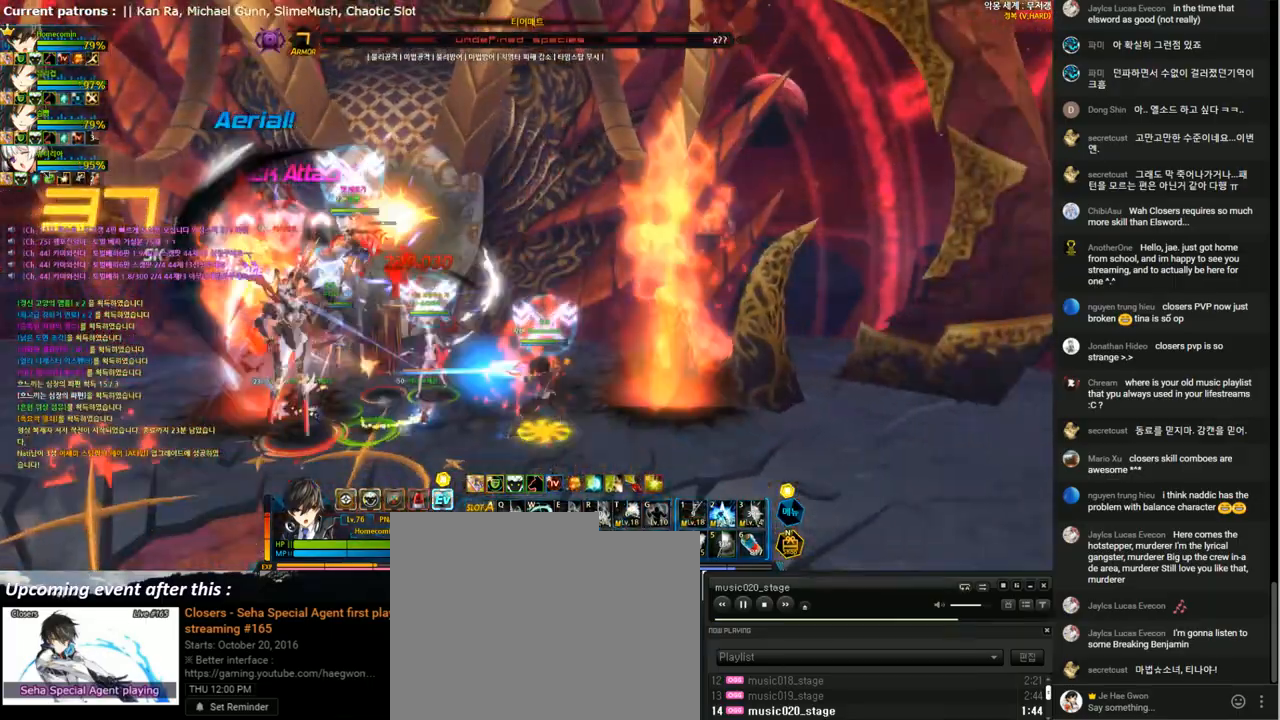
{"keys": ["left", "up", "z"], "events": [[33, "1", "up"], [167, "left", "down"], [233, "left", "up"], [300, "left", "down"], [333, "up", "down"], [400, "x", "down"], [467, "z", "down"], [500, "x", "up"]]}
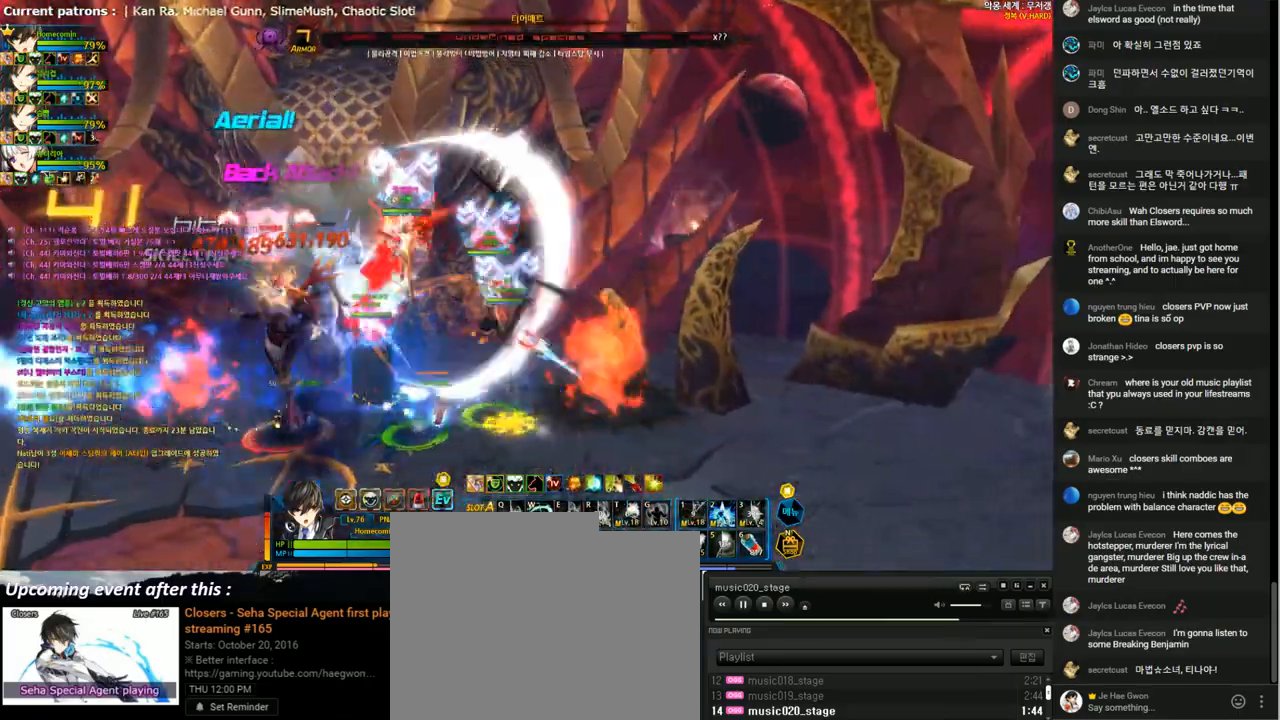
{"keys": [], "events": [[33, "z", "up"], [133, "d", "down"], [200, "d", "up"], [200, "left", "up"], [200, "up", "up"], [267, "d", "down"], [367, "d", "up"], [433, "d", "down"], [500, "d", "up"]]}
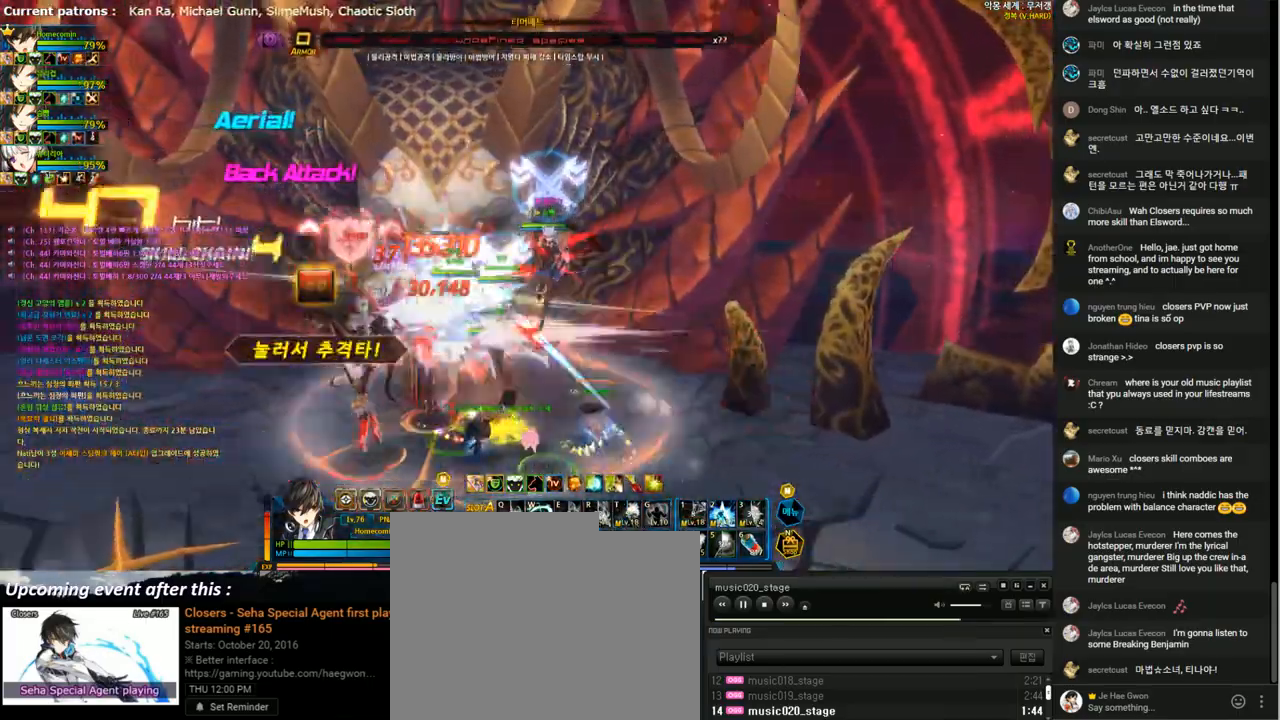
{"keys": ["2"], "events": [[67, "d", "down"], [167, "d", "up"], [367, "2", "down"]]}
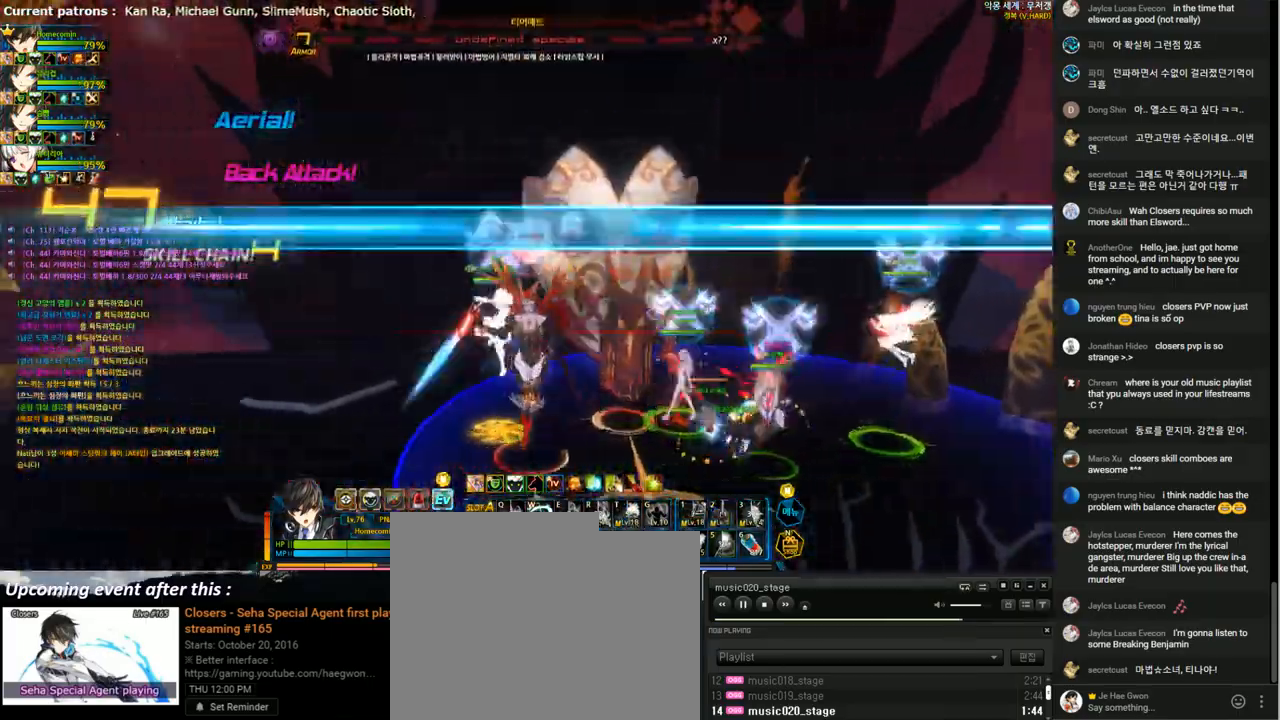
{"keys": ["2"], "events": []}
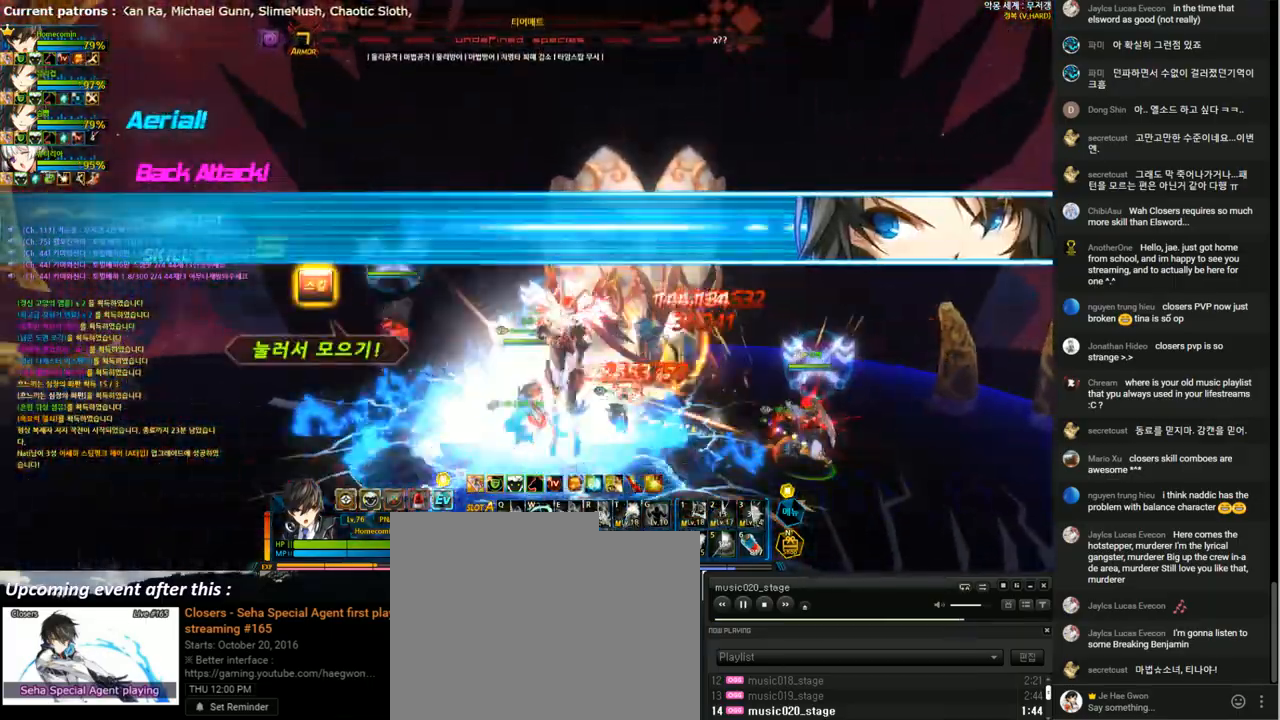
{"keys": ["2"], "events": []}
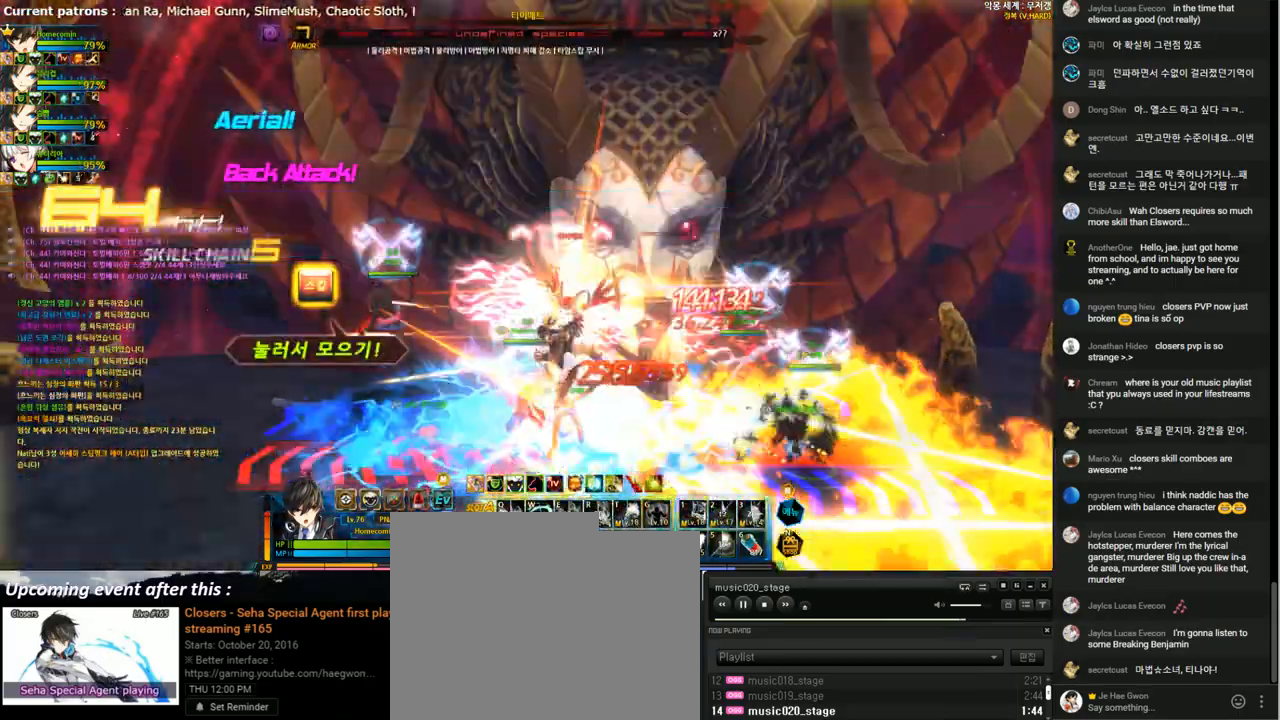
{"keys": ["2"], "events": []}
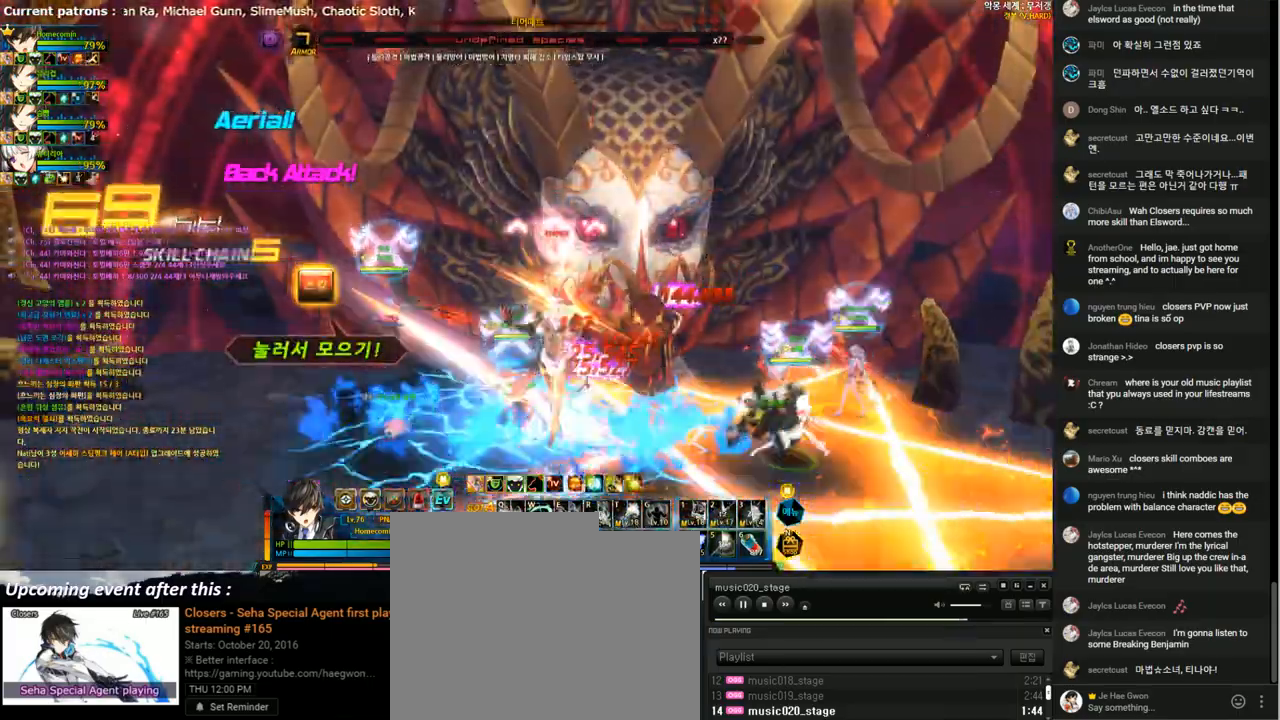
{"keys": ["2"], "events": []}
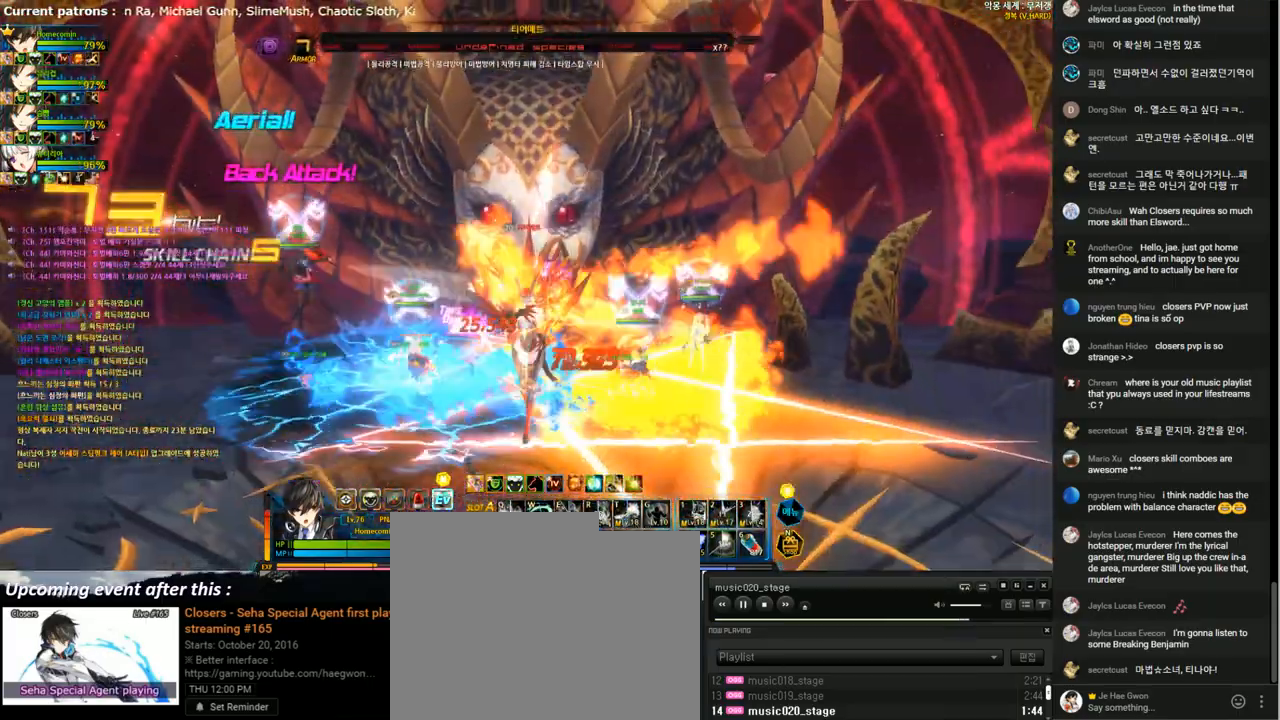
{"keys": [], "events": [[467, "2", "up"]]}
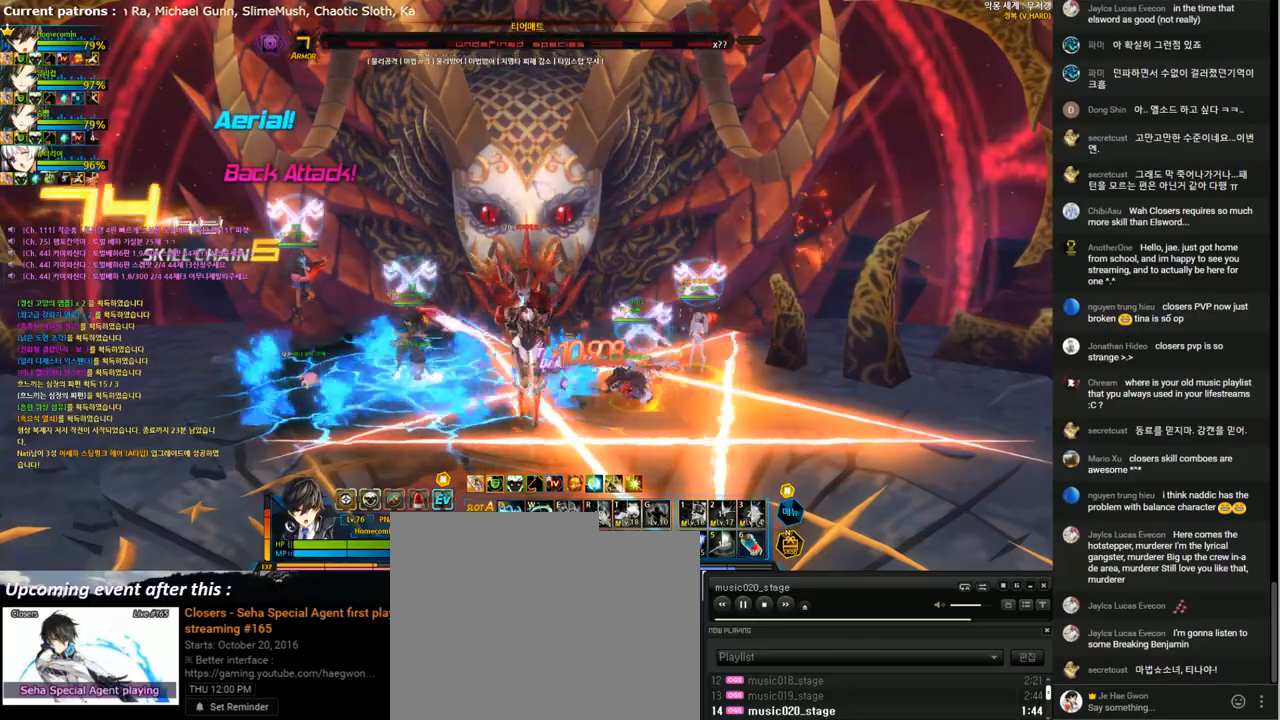
{"keys": [], "events": [[100, "shift", "down"], [200, "shift", "up"]]}
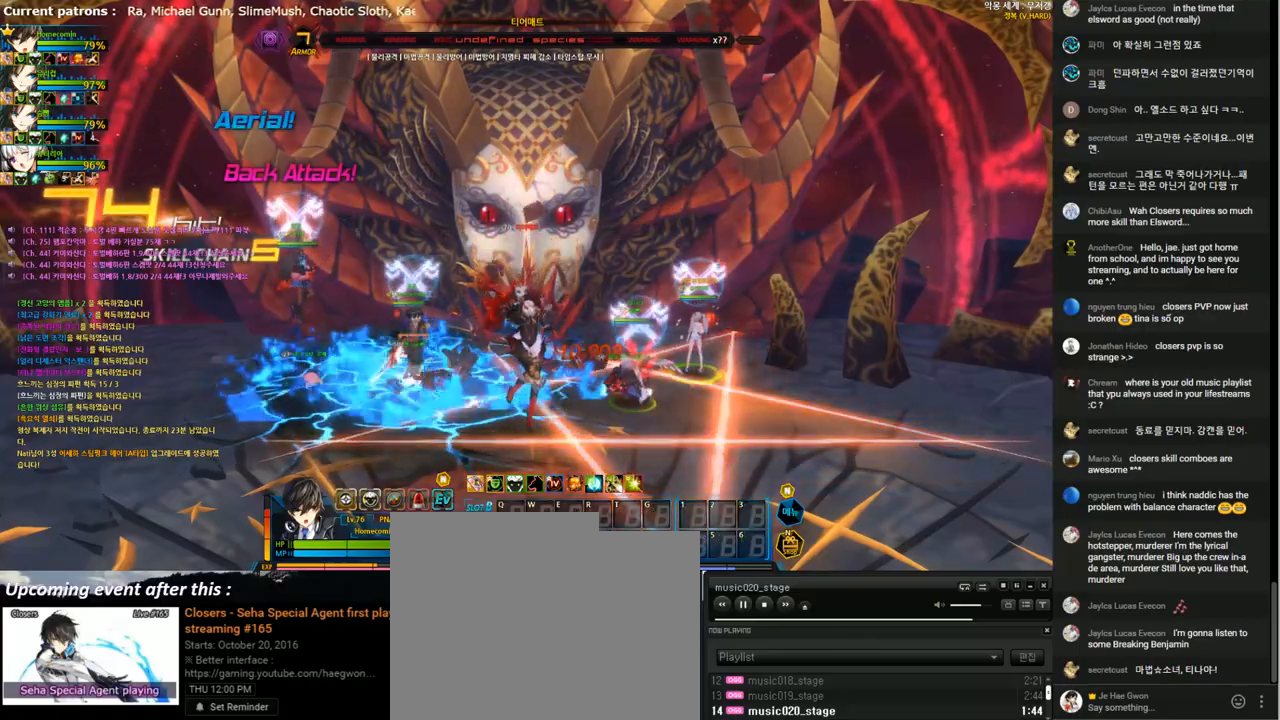
{"keys": [], "events": []}